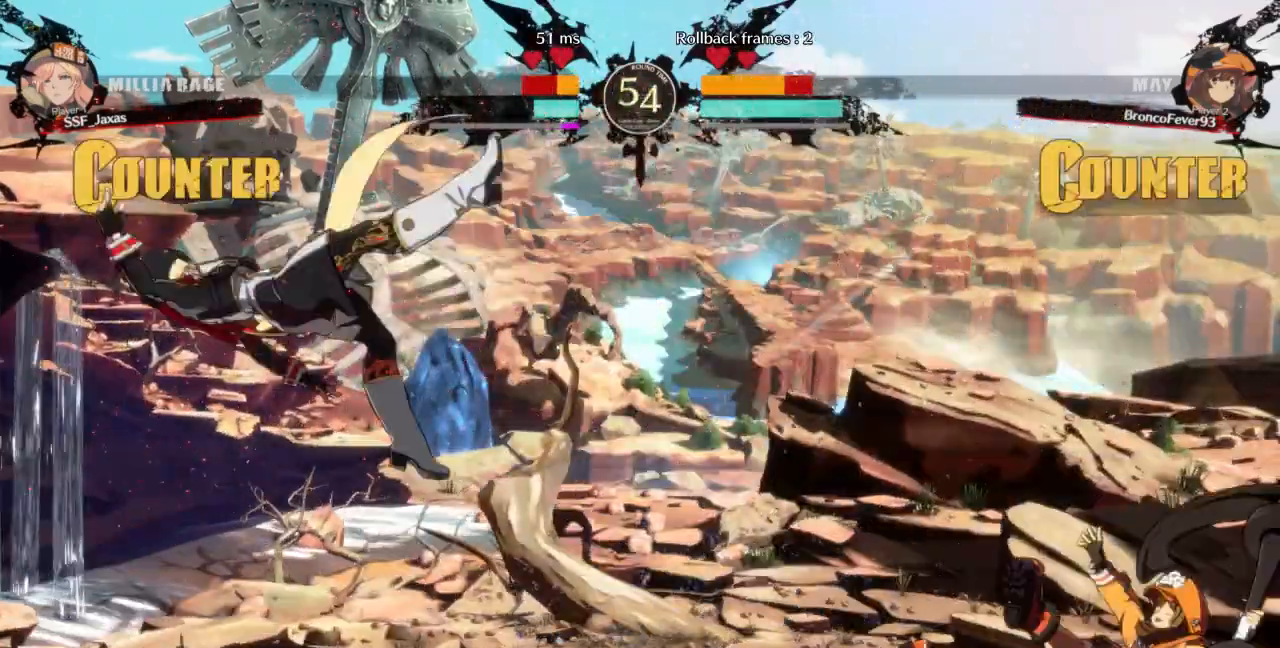
Gameplay with a controller (arcade stick); each line is a JSON object with the inputs held at the frame after it. "events" lists button and stick changes between this image and that frame as [ms after this image, input, new state], when the widget could be followed in between. Not read: L3 R3 SELECT START other_buttons.
{"buttons": [], "events": [[167, "SQUARE", "down"], [167, "TRIANGLE", "down"], [333, "TRIANGLE", "up"], [367, "SQUARE", "up"]]}
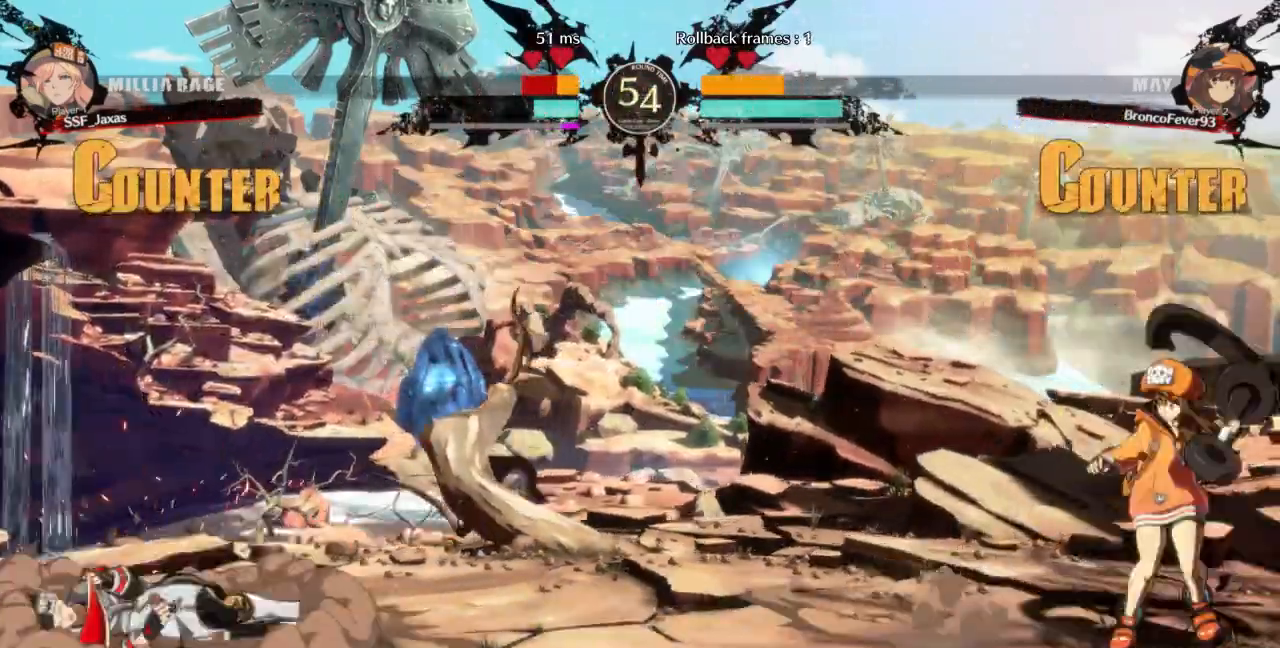
{"buttons": [], "events": []}
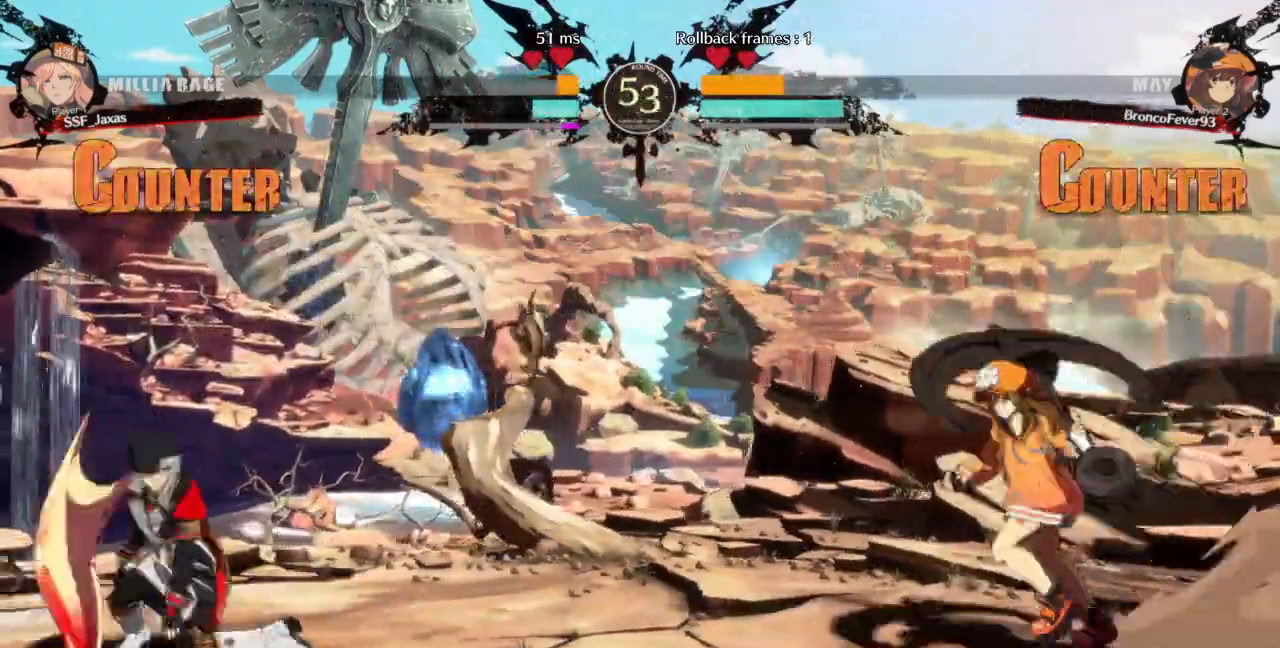
{"buttons": ["DPAD_LEFT"], "events": [[300, "DPAD_LEFT", "down"]]}
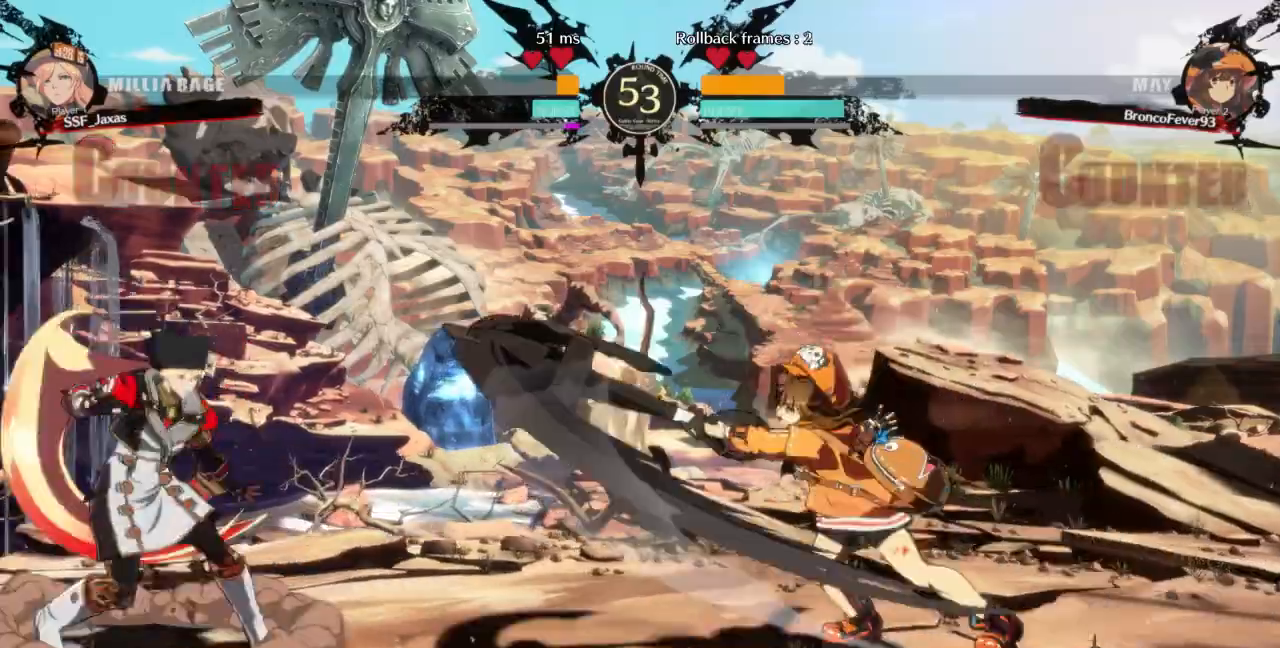
{"buttons": ["L1"], "events": [[267, "DPAD_LEFT", "up"], [300, "L1", "down"]]}
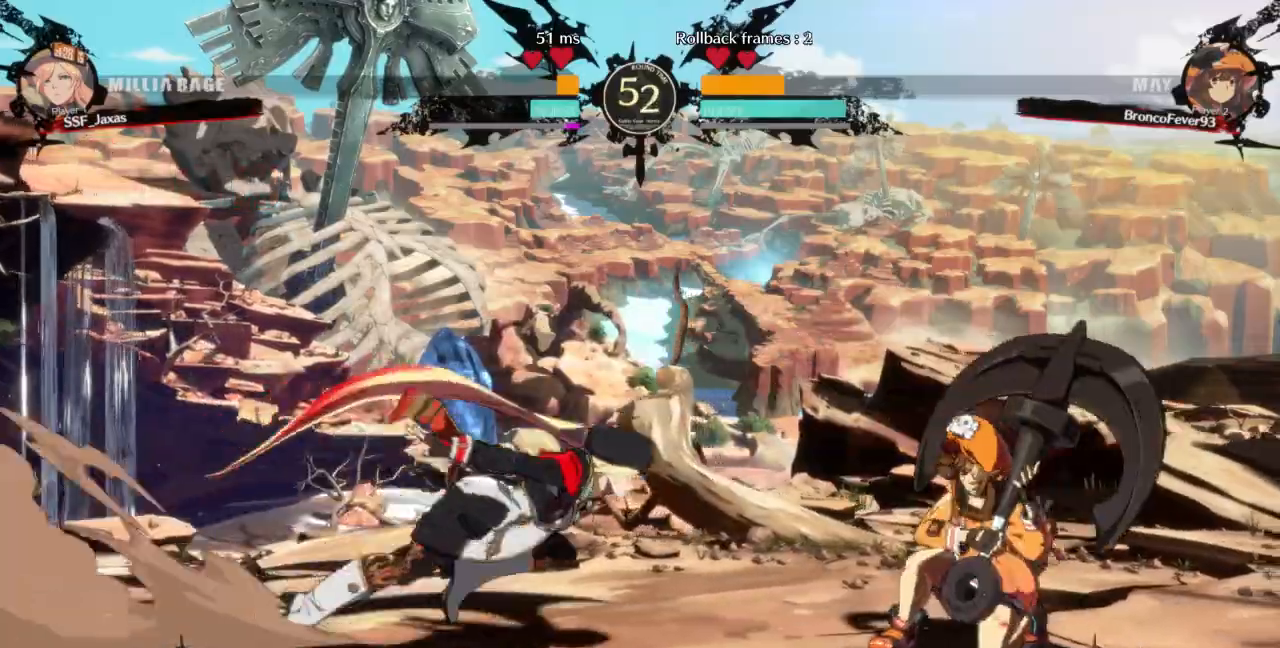
{"buttons": ["DPAD_LEFT"]}